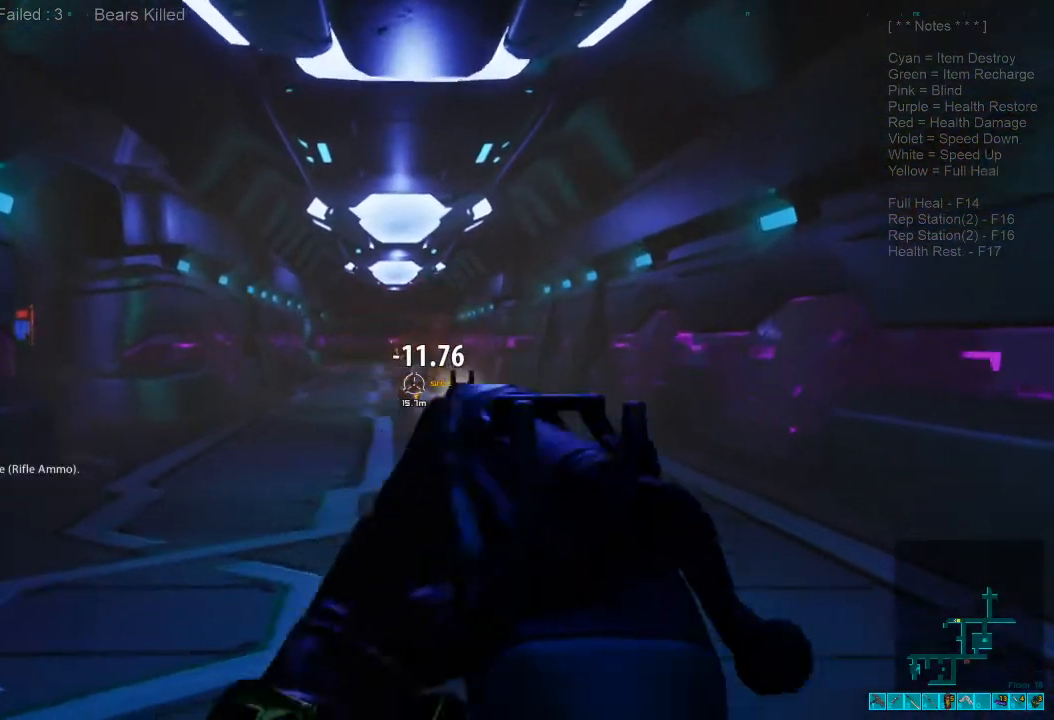
Gameplay with keyboard and mouse; each line is a JSON object with the keys and mouse buttons held at the frame after it. "events" lists presses ("down") and releases ("up") of "1", "2", "3", "4", "a", "alt", "c", "caps_lock", "ctrl", "d", "e", "f", "q", "r", "s", "shift", "space", "super", "tab", "tilde", "v", "w", "x", "z", "mouse_left", "mouse_wheel", "mouse_right", "mouse_mb4" and "mouse_mb5" between this image and that frame as [ms after this image, input, new state], when the widget could be followed in between. "mouse_left", "mouse_wheel", "mouse_right", "mouse_mb4", "mouse_mb5" = the "left", "wheel", "right", "mb4", "mb5" buttons of the "mouse" list. No other keys are recorded. "wheel" means that the mouse wheel is clicked or scrolled. Mouse movement is not recorded.
{"keys": ["s"], "mouse": [], "events": [[33, "a", "up"], [67, "s", "down"]]}
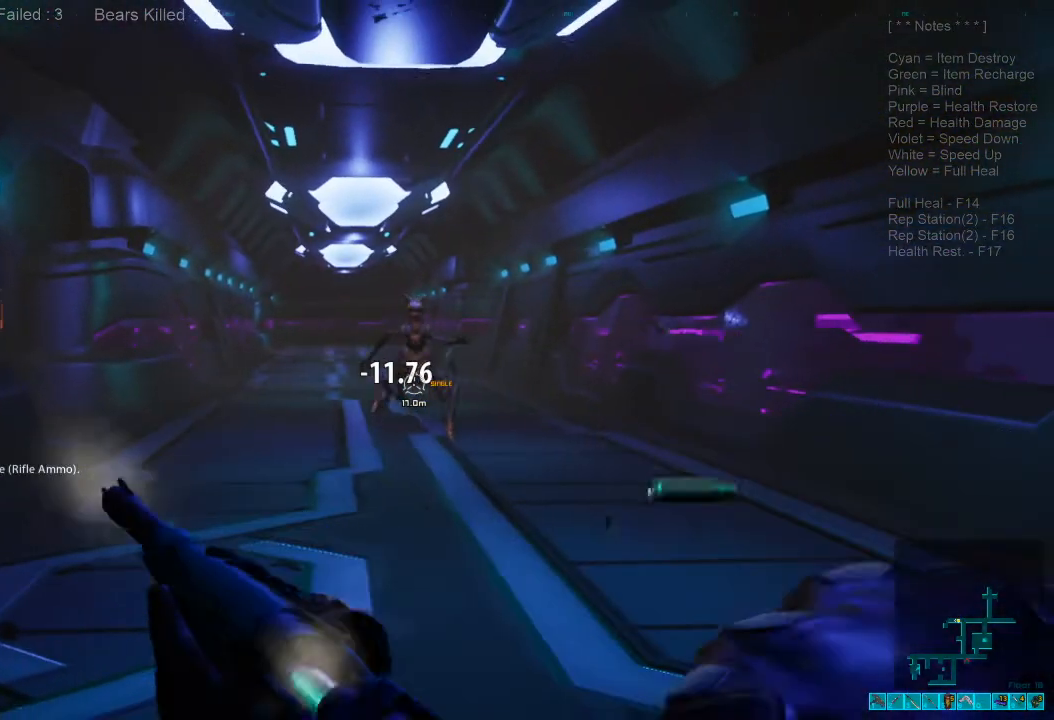
{"keys": ["s"], "mouse": [], "events": []}
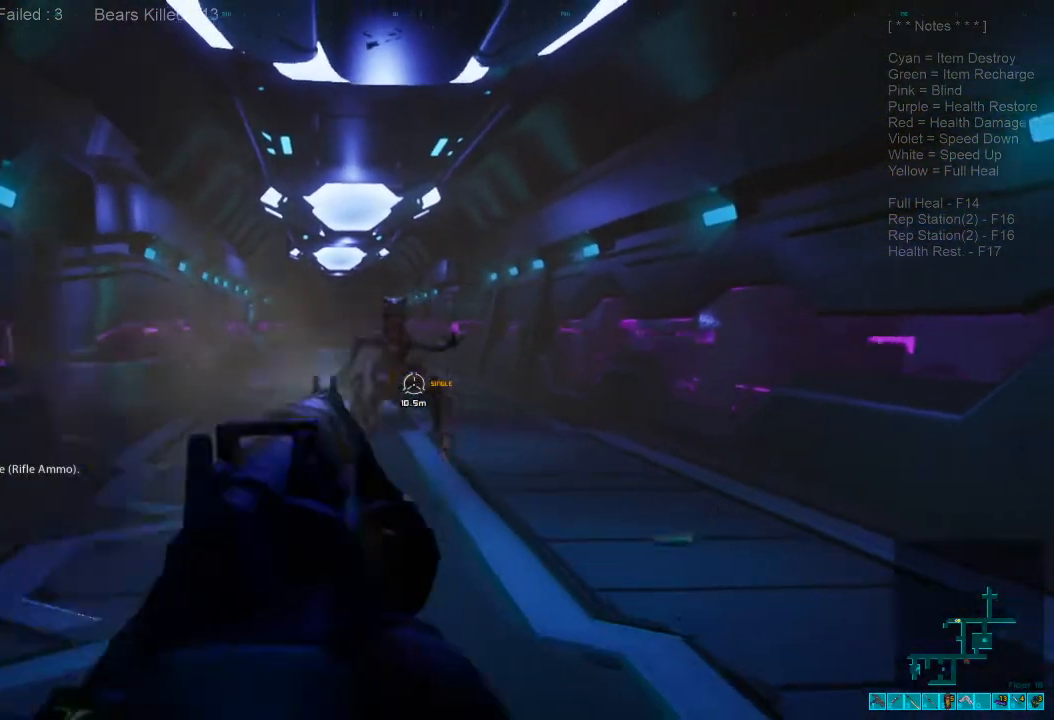
{"keys": ["s"], "mouse": [], "events": [[100, "mouse_left", "down"], [200, "mouse_left", "up"], [267, "mouse_left", "down"], [400, "mouse_left", "up"]]}
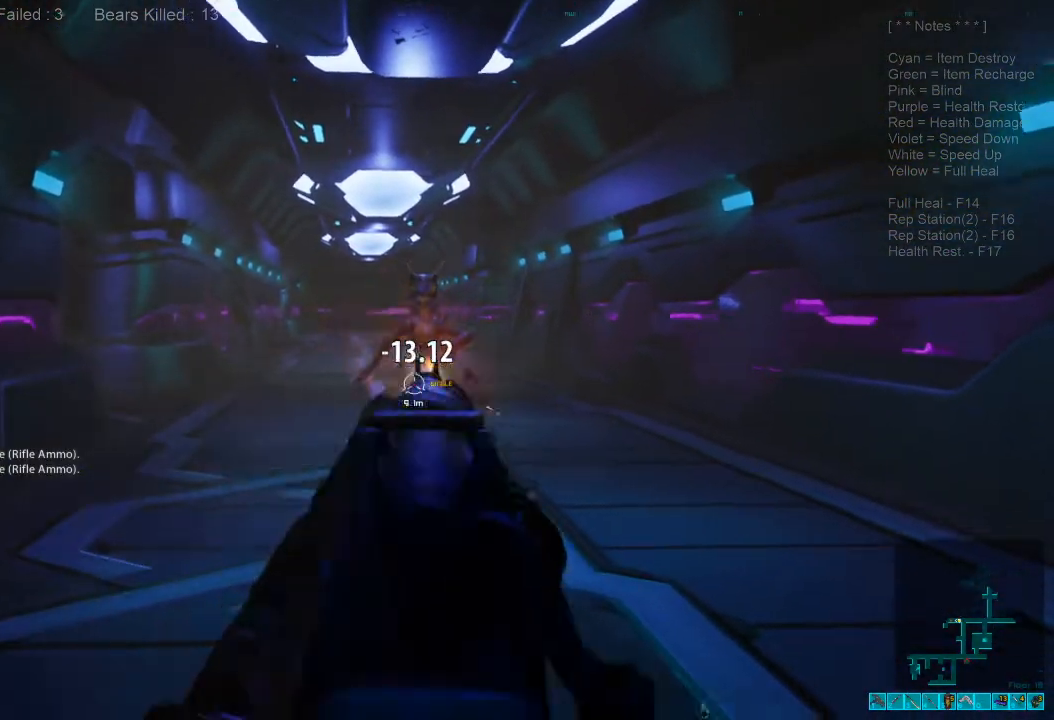
{"keys": ["s"], "mouse": [], "events": []}
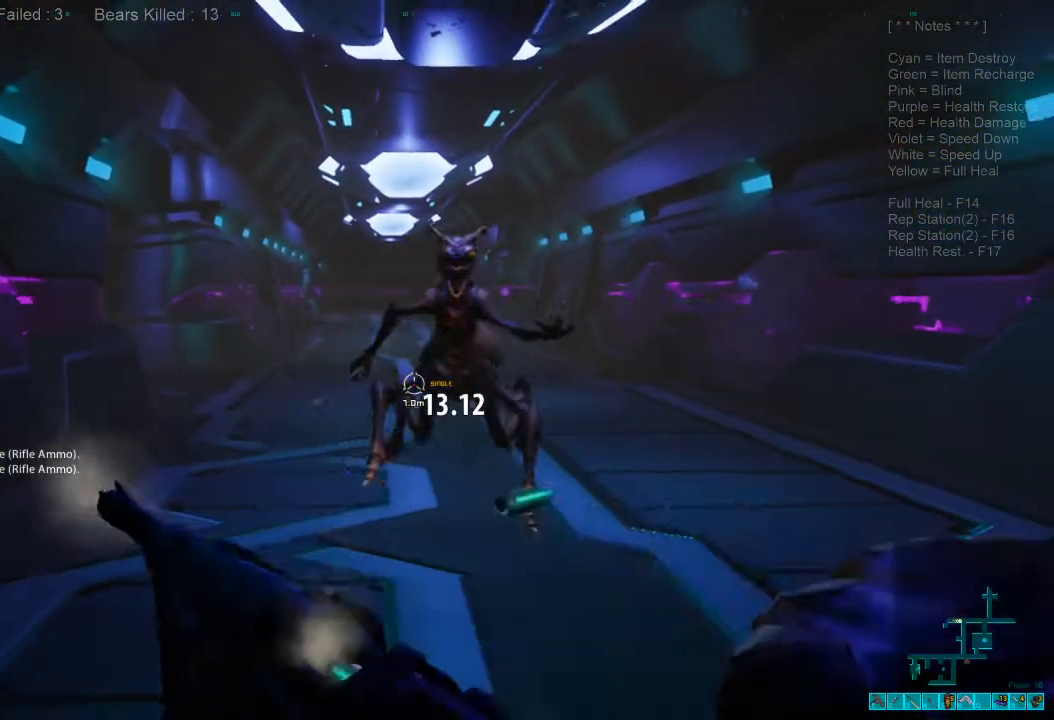
{"keys": ["s"], "mouse": [], "events": []}
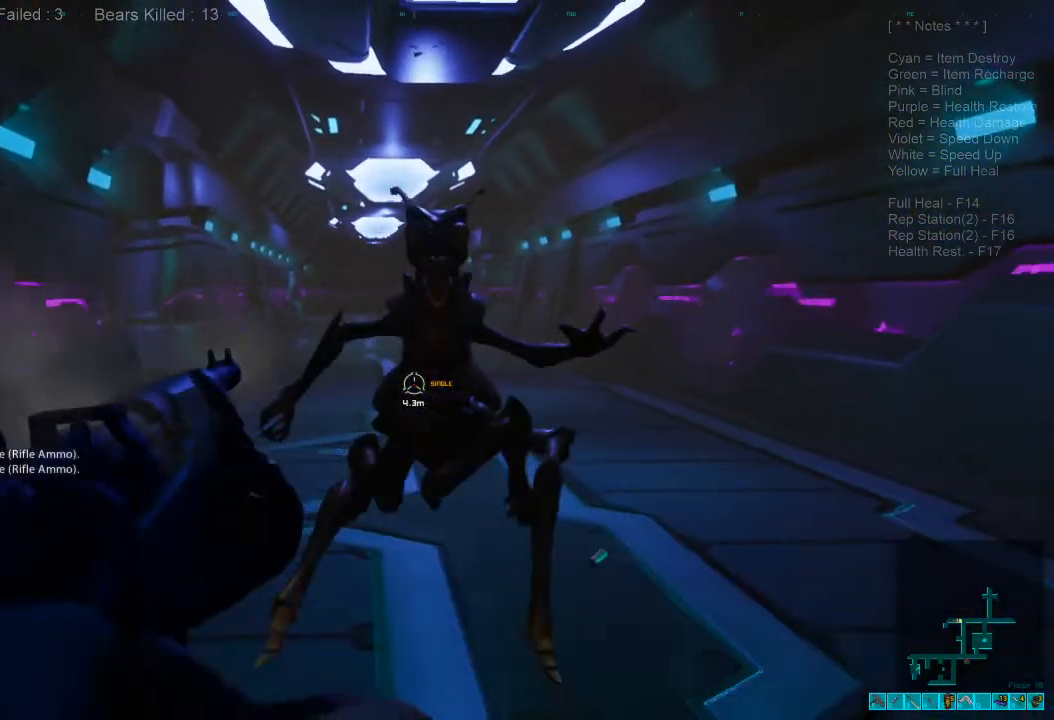
{"keys": ["a", "ctrl", "s"], "mouse": ["right"], "events": [[133, "mouse_left", "down"], [333, "mouse_left", "up"], [467, "mouse_right", "down"], [500, "a", "down"], [500, "ctrl", "down"]]}
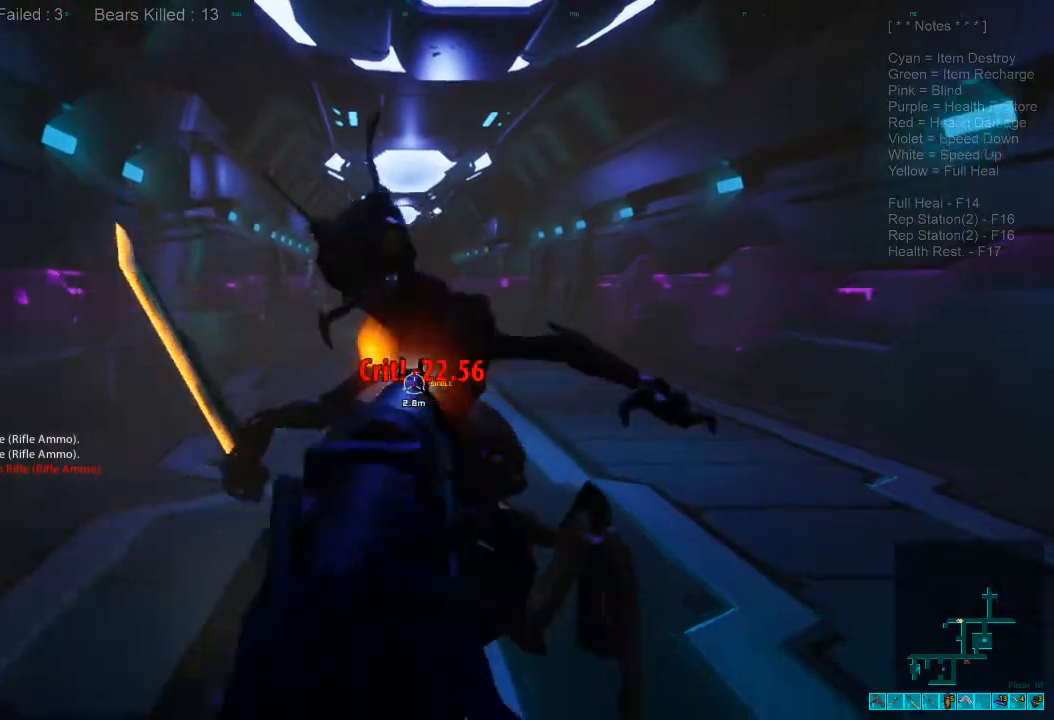
{"keys": ["a", "shift", "w"], "mouse": [], "events": [[33, "s", "up"], [100, "mouse_right", "up"], [100, "shift", "down"], [133, "ctrl", "up"], [200, "w", "down"]]}
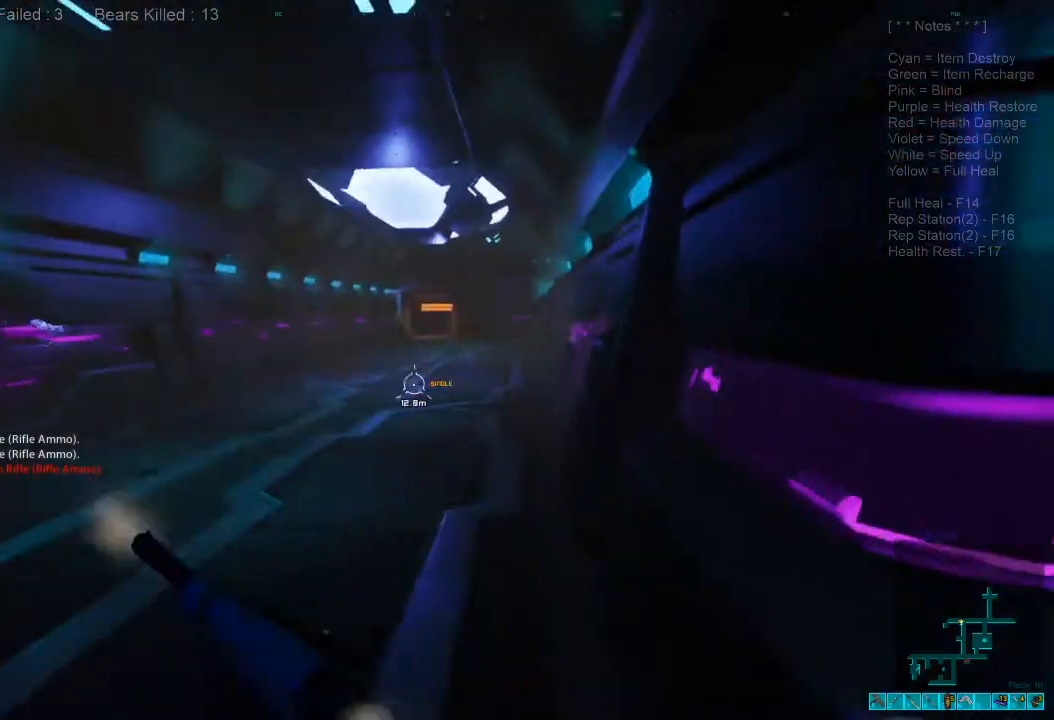
{"keys": ["shift", "w"], "mouse": [], "events": [[133, "a", "up"]]}
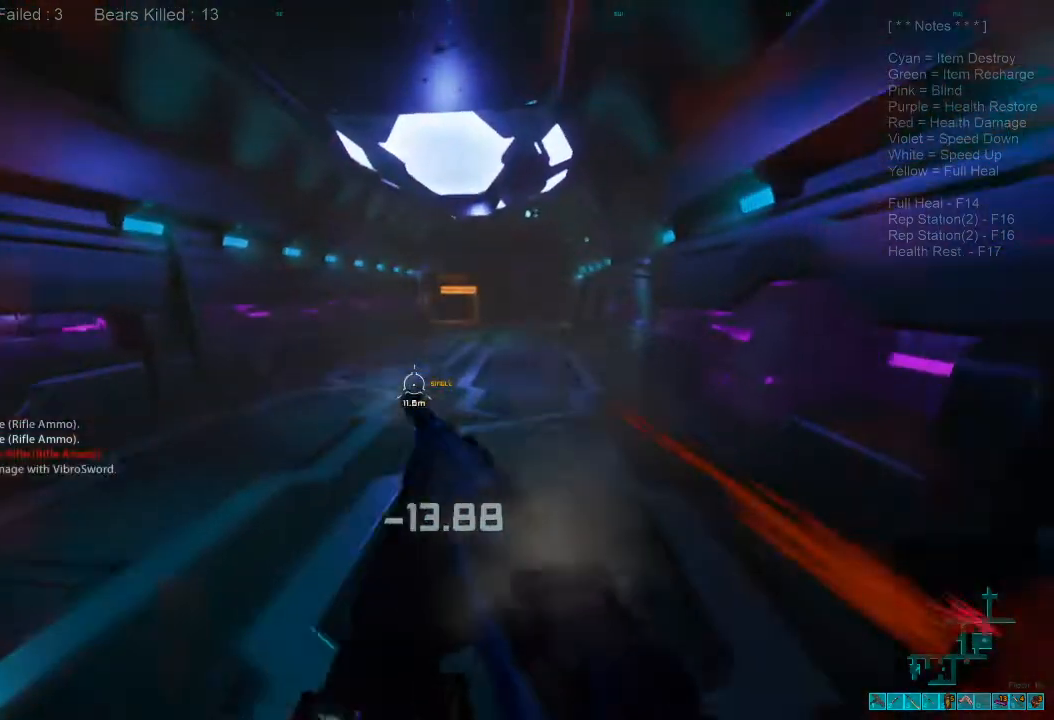
{"keys": ["shift", "w"], "mouse": ["wheel"], "events": [[33, "r", "down"], [167, "r", "up"], [433, "mouse_wheel", "down"]]}
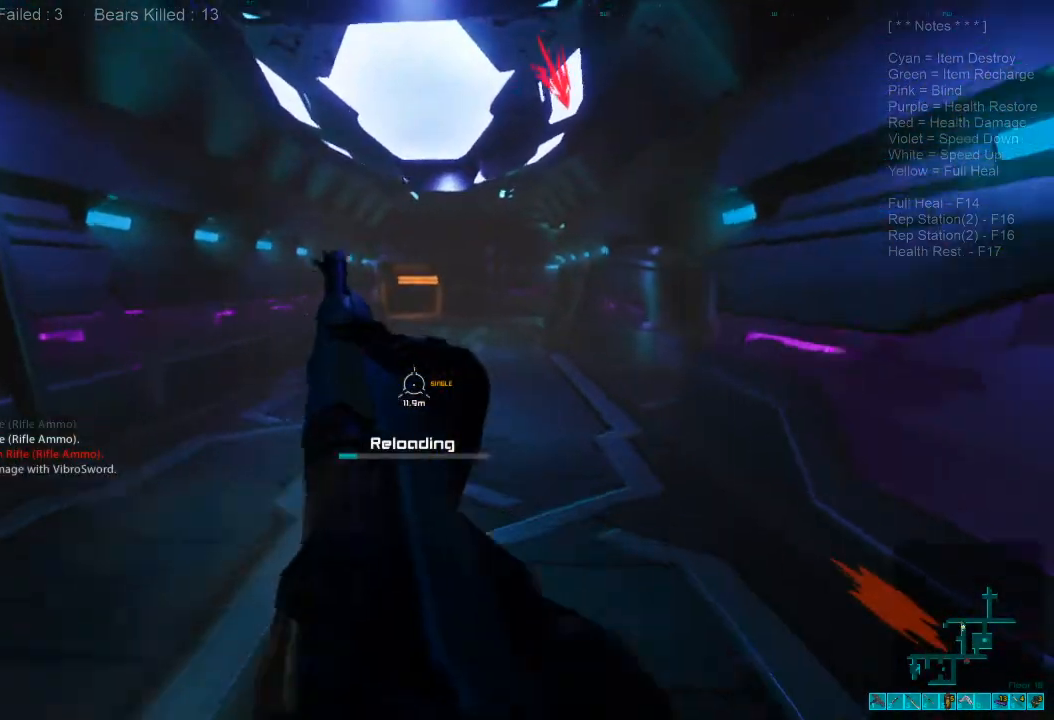
{"keys": ["w"], "mouse": [], "events": [[33, "shift", "up"], [67, "mouse_wheel", "up"]]}
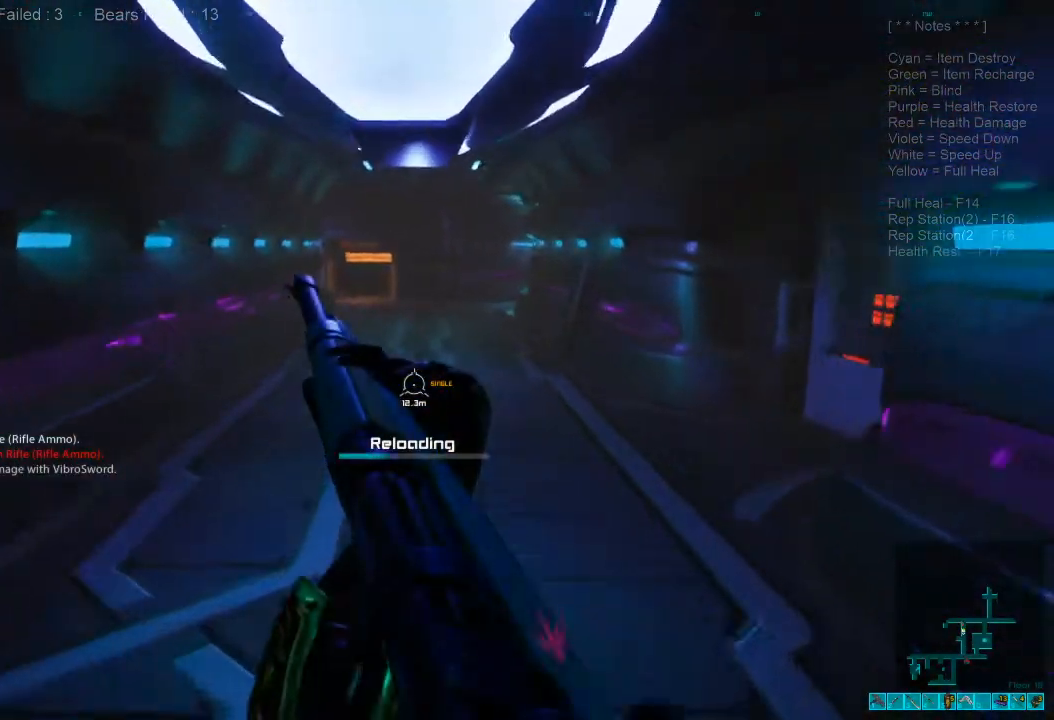
{"keys": ["w"], "mouse": ["wheel"], "events": [[133, "shift", "down"], [400, "mouse_wheel", "down"], [467, "shift", "up"]]}
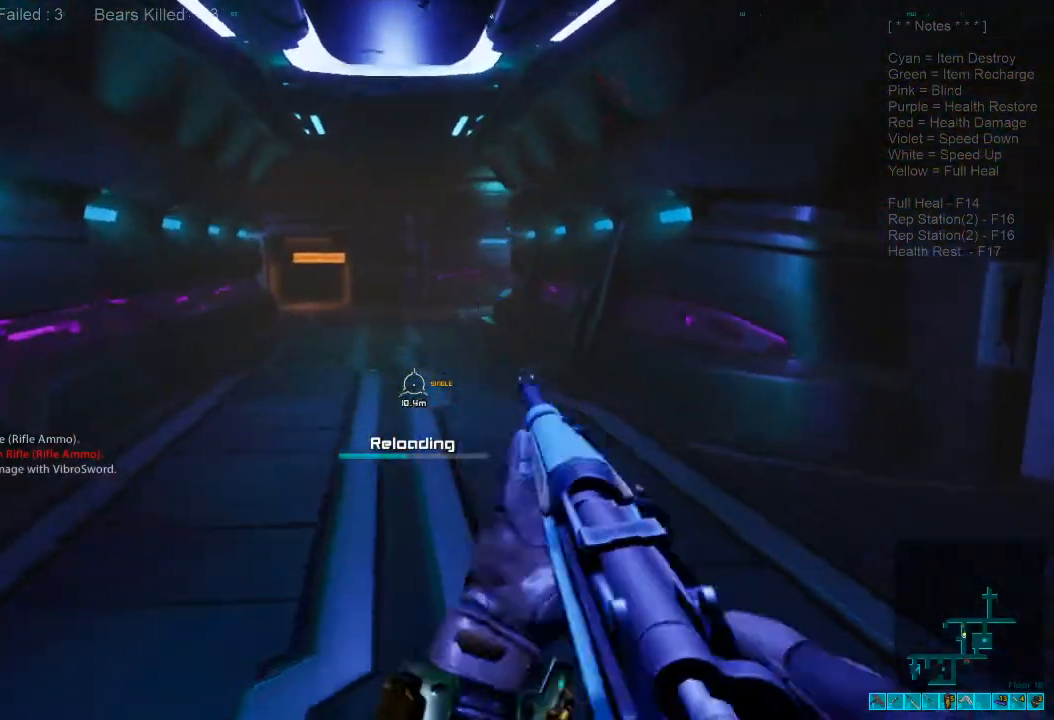
{"keys": ["w"], "mouse": [], "events": [[33, "mouse_wheel", "up"]]}
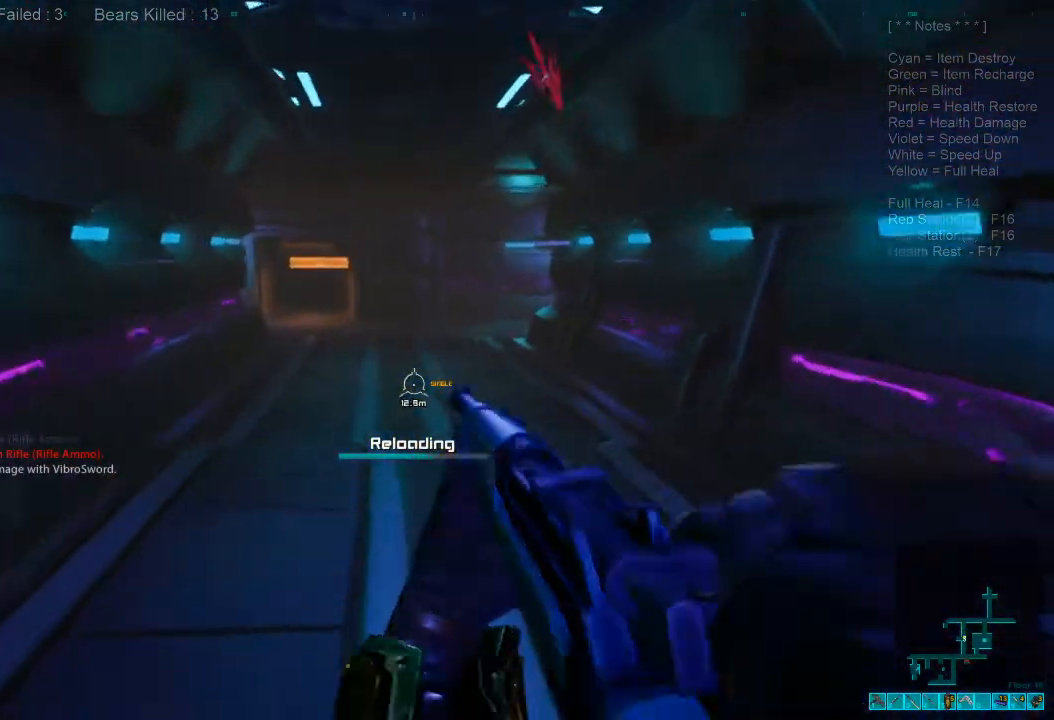
{"keys": ["a"], "mouse": [], "events": [[100, "shift", "down"], [300, "mouse_wheel", "down"], [433, "a", "down"], [433, "mouse_wheel", "up"], [467, "shift", "up"], [467, "w", "up"]]}
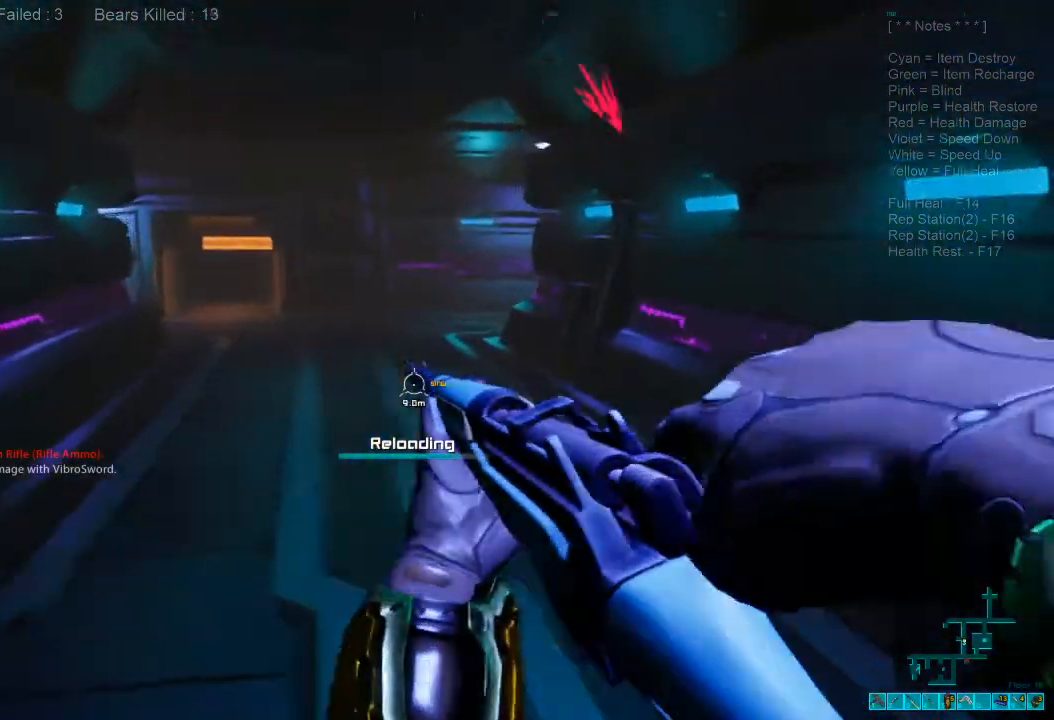
{"keys": ["a", "s"], "mouse": [], "events": [[133, "s", "down"]]}
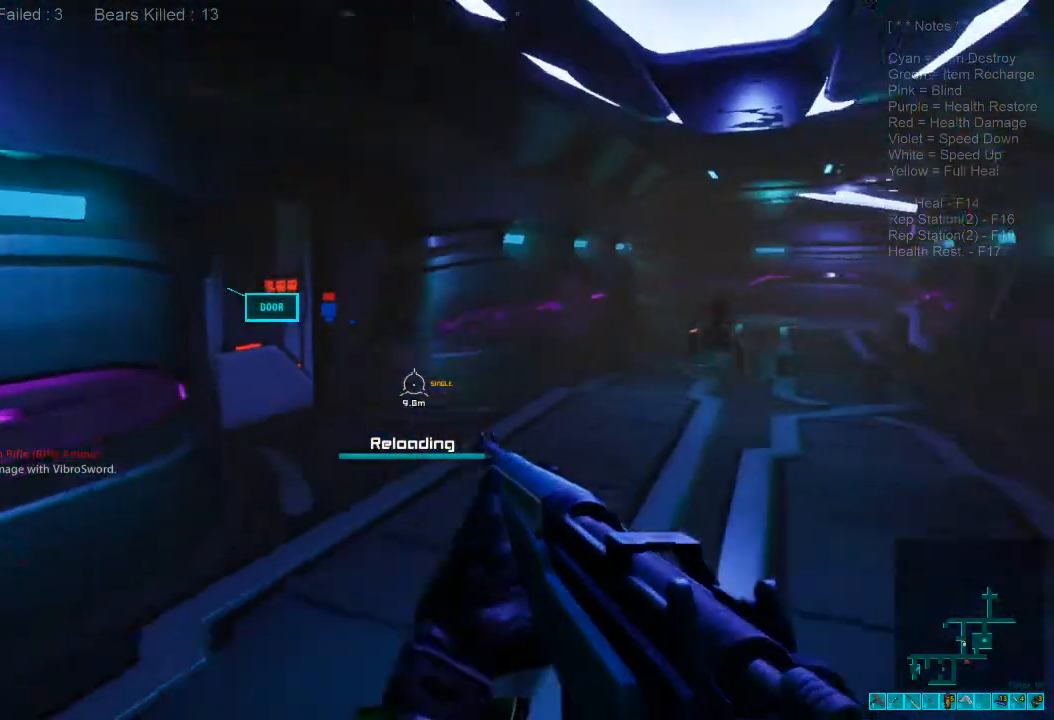
{"keys": ["s"], "mouse": [], "events": [[100, "ctrl", "down"], [133, "mouse_right", "down"], [233, "a", "up"], [267, "mouse_right", "up"], [300, "ctrl", "up"]]}
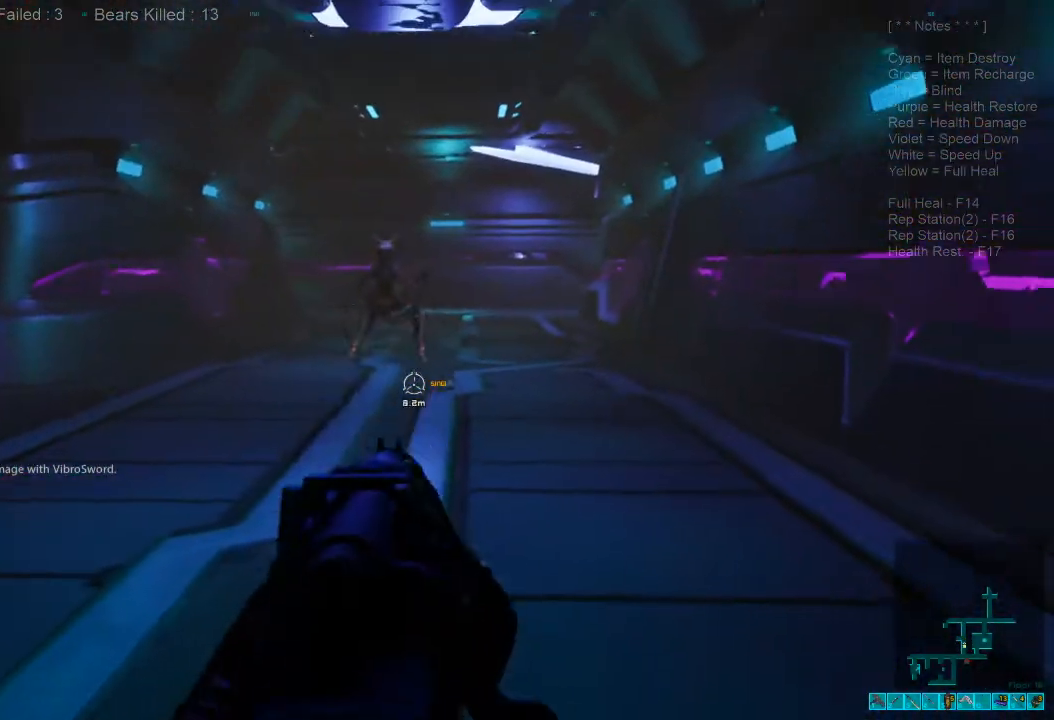
{"keys": ["s"], "mouse": [], "events": [[133, "a", "down"], [167, "a", "up"], [333, "mouse_left", "down"], [467, "mouse_left", "up"]]}
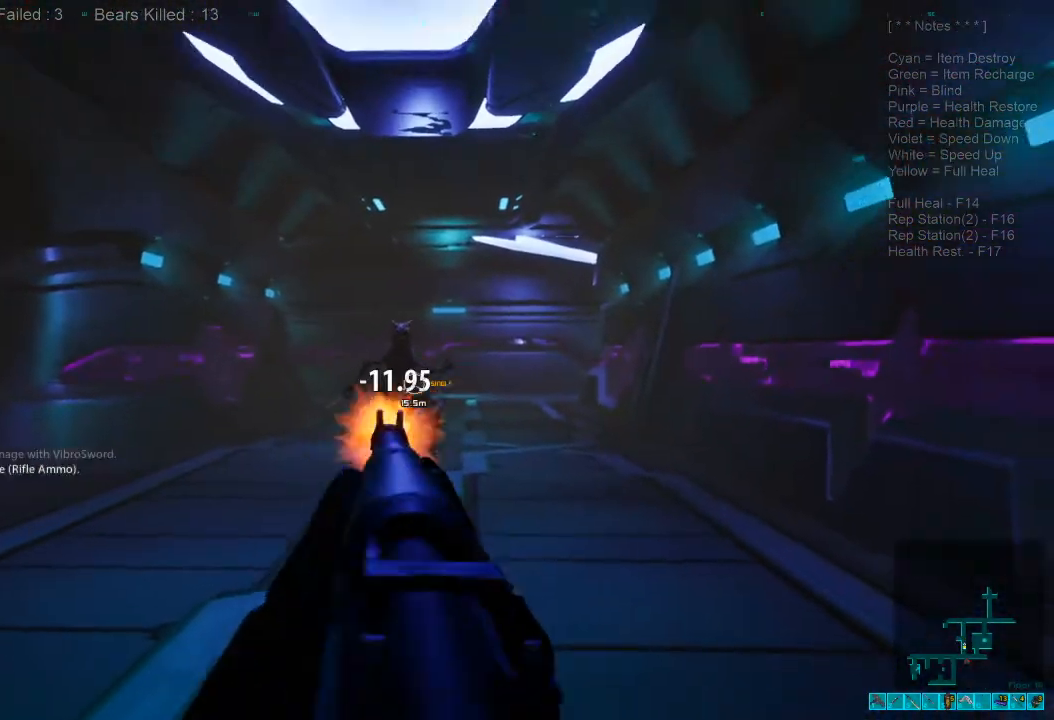
{"keys": ["s"], "mouse": [], "events": [[33, "ctrl", "down"], [33, "mouse_right", "down"], [133, "mouse_right", "up"], [200, "ctrl", "up"]]}
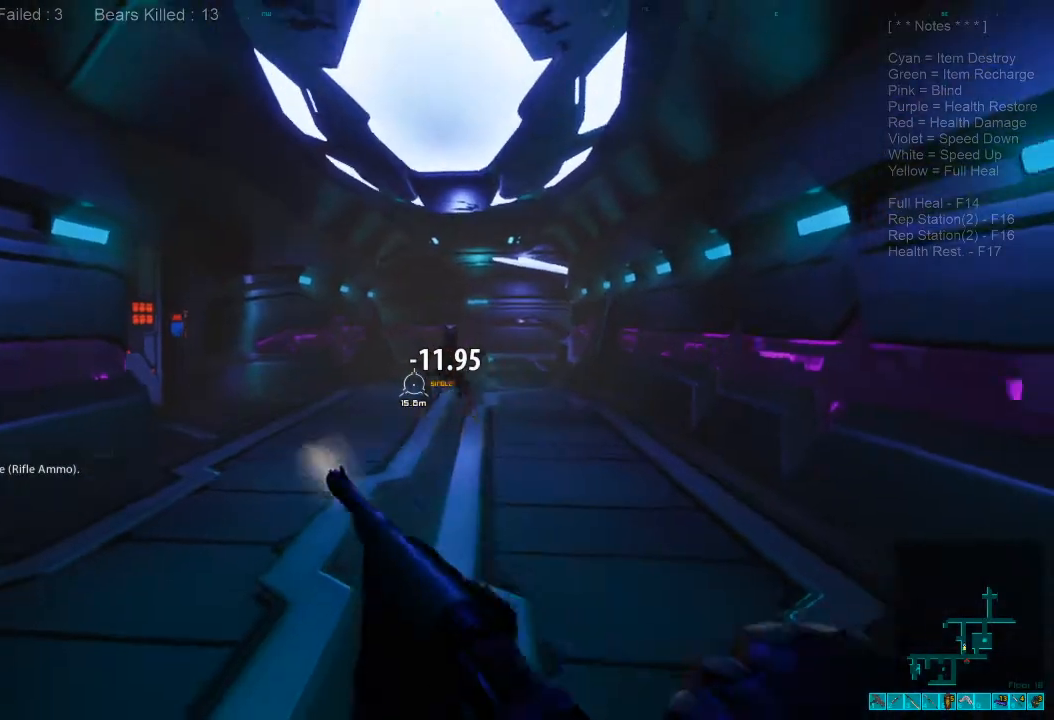
{"keys": ["ctrl", "s"], "mouse": ["right"], "events": [[433, "ctrl", "down"], [433, "mouse_right", "down"]]}
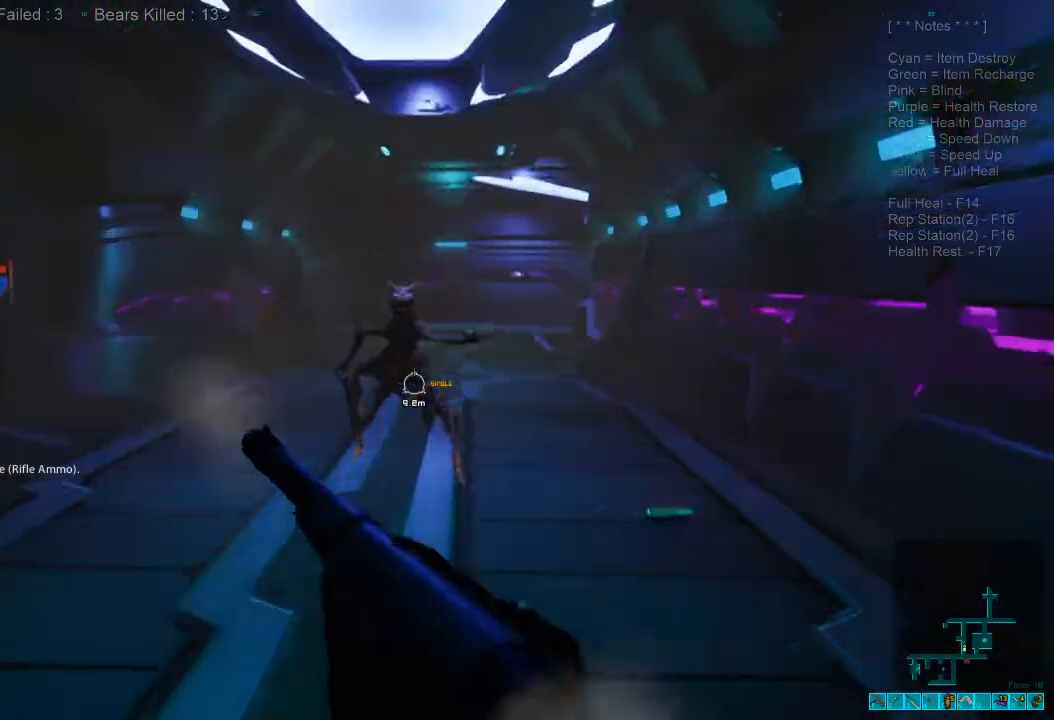
{"keys": ["s"], "mouse": ["left"], "events": [[67, "mouse_right", "up"], [133, "ctrl", "up"], [467, "mouse_left", "down"]]}
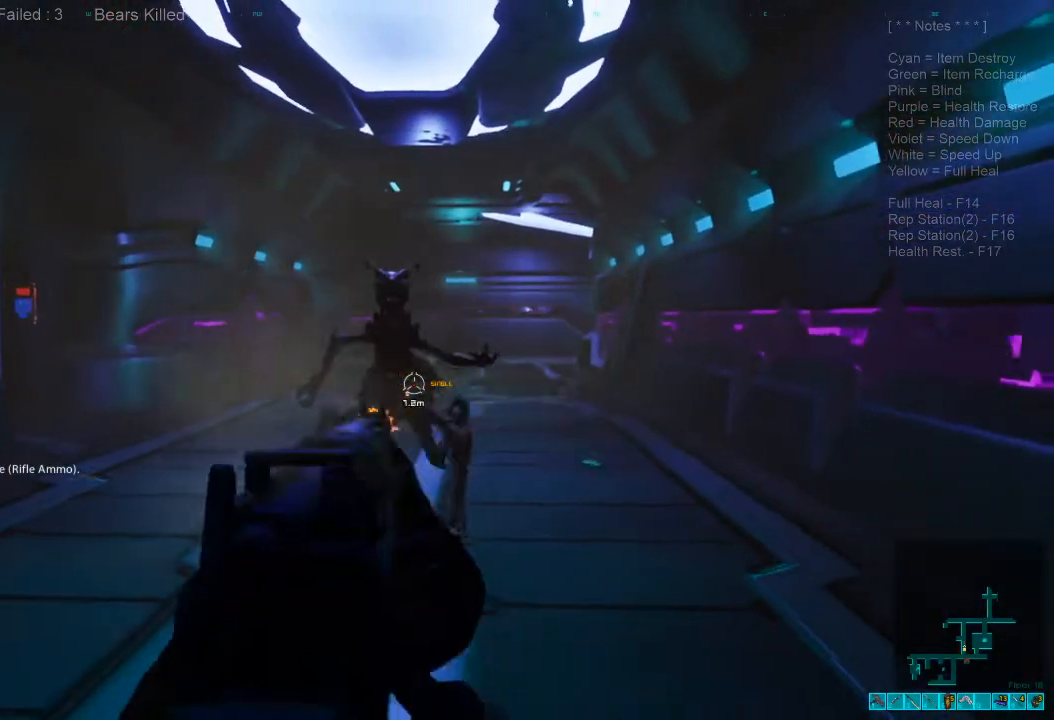
{"keys": ["s"], "mouse": [], "events": [[100, "mouse_left", "up"], [167, "ctrl", "down"], [167, "mouse_right", "down"], [300, "mouse_right", "up"], [333, "ctrl", "up"]]}
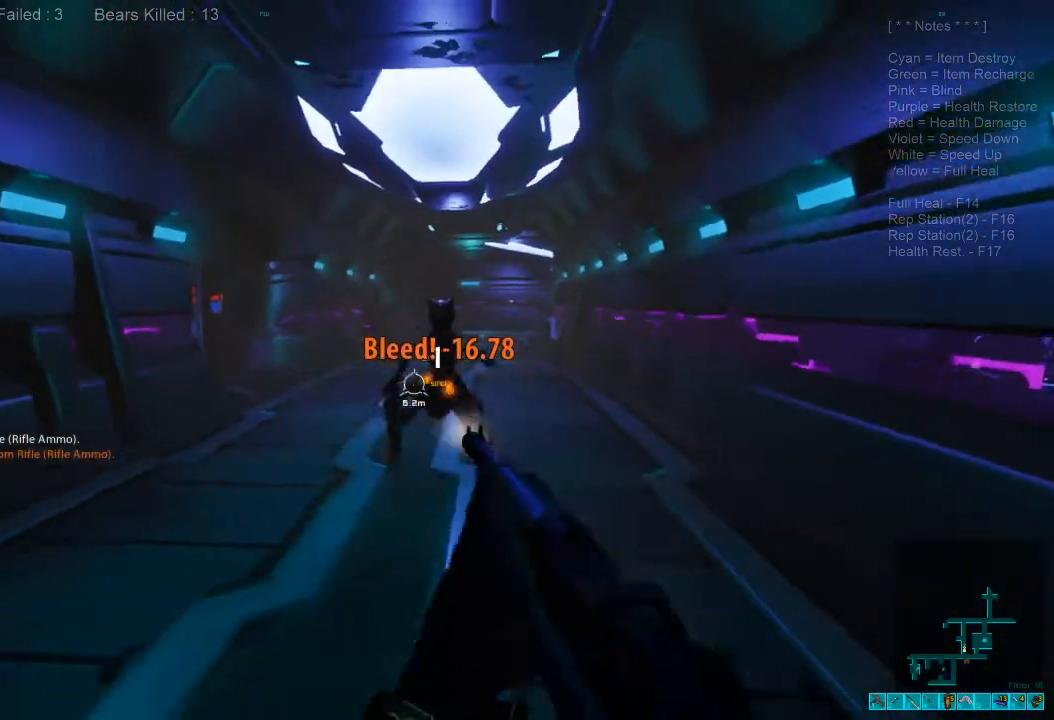
{"keys": ["s"], "mouse": [], "events": []}
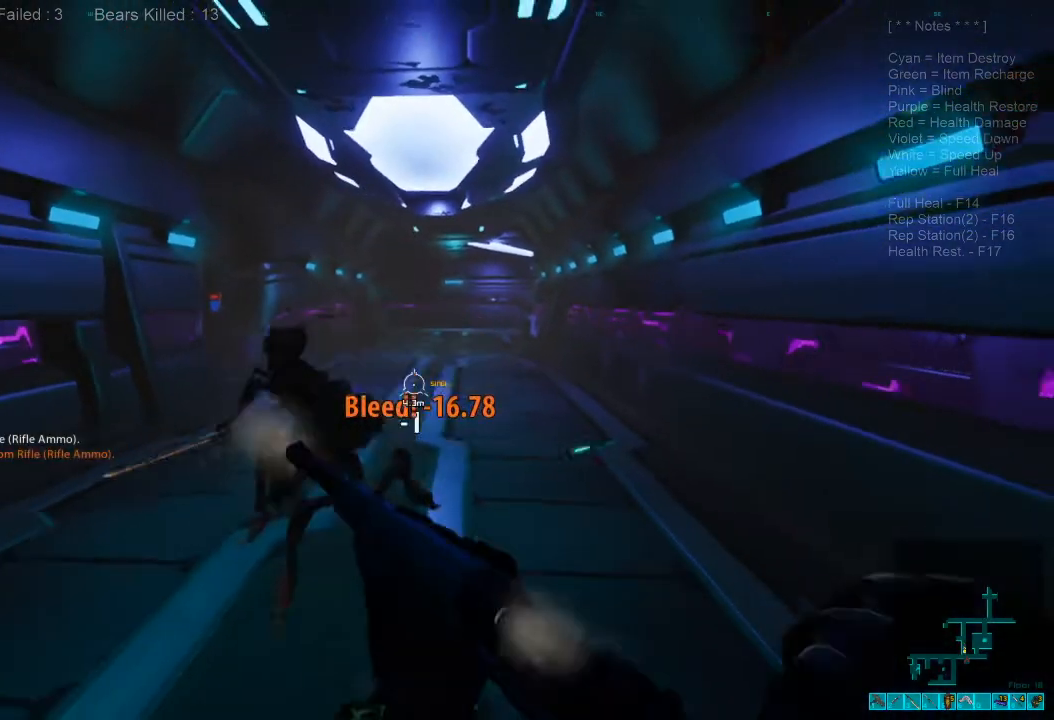
{"keys": ["s"], "mouse": [], "events": [[100, "ctrl", "down"], [100, "mouse_right", "down"], [233, "ctrl", "up"], [233, "mouse_right", "up"]]}
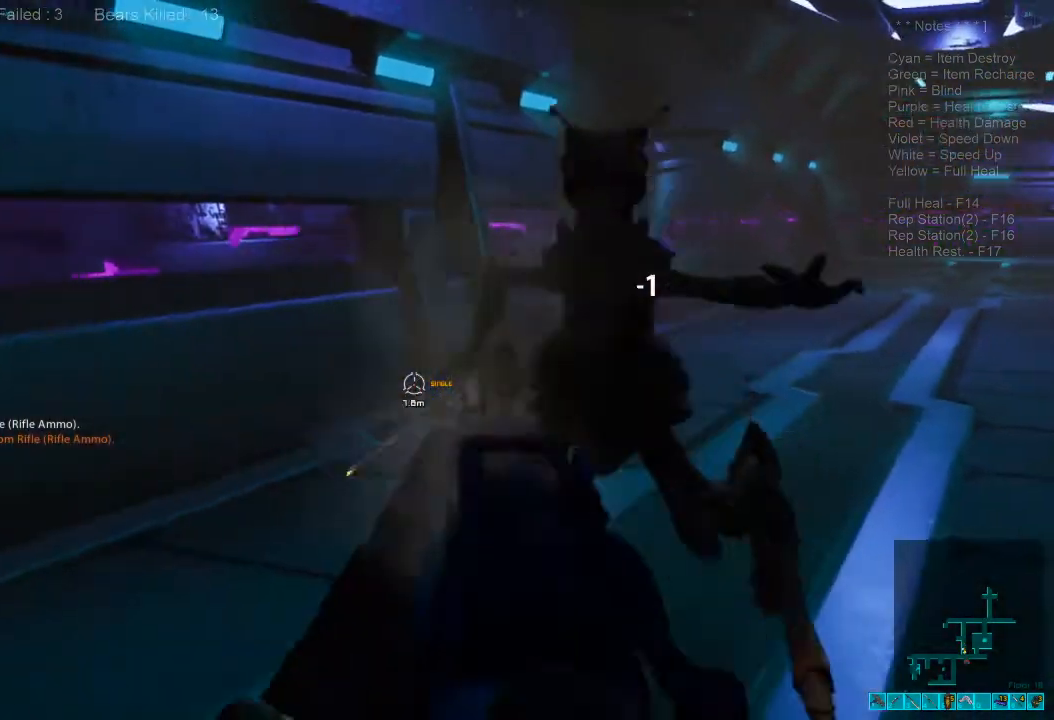
{"keys": ["s"], "mouse": [], "events": [[233, "mouse_left", "down"], [400, "mouse_left", "up"]]}
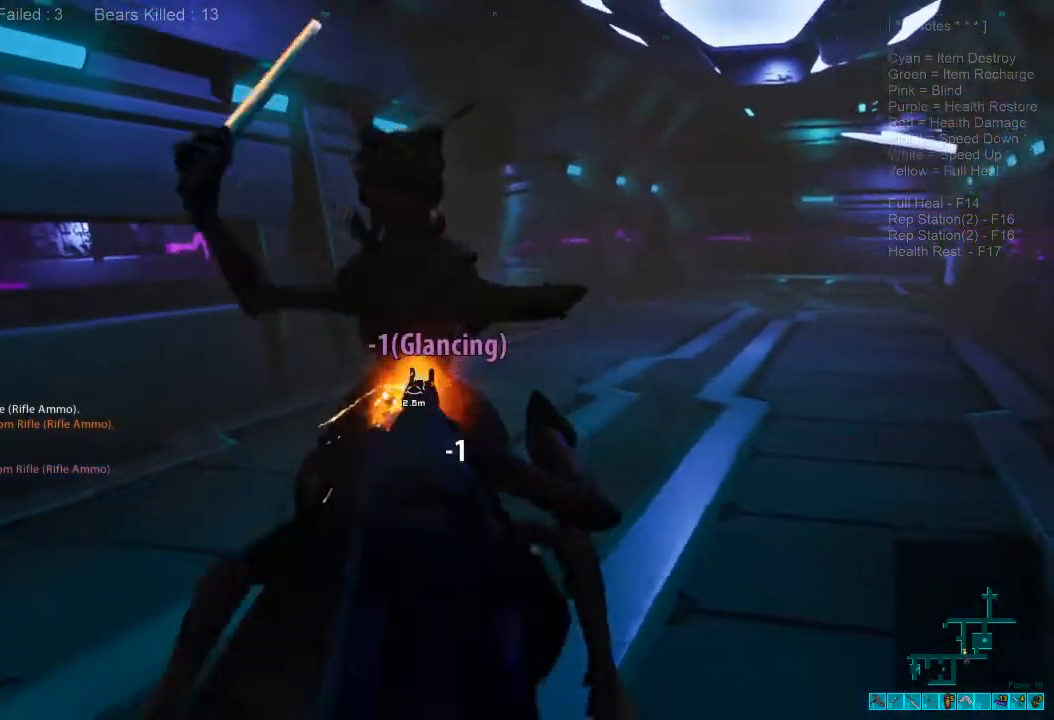
{"keys": [], "mouse": [], "events": [[67, "mouse_right", "down"], [100, "ctrl", "down"], [167, "mouse_right", "up"], [200, "s", "up"], [233, "ctrl", "up"], [300, "3", "down"], [367, "mouse_left", "down"], [400, "3", "up"], [500, "mouse_left", "up"]]}
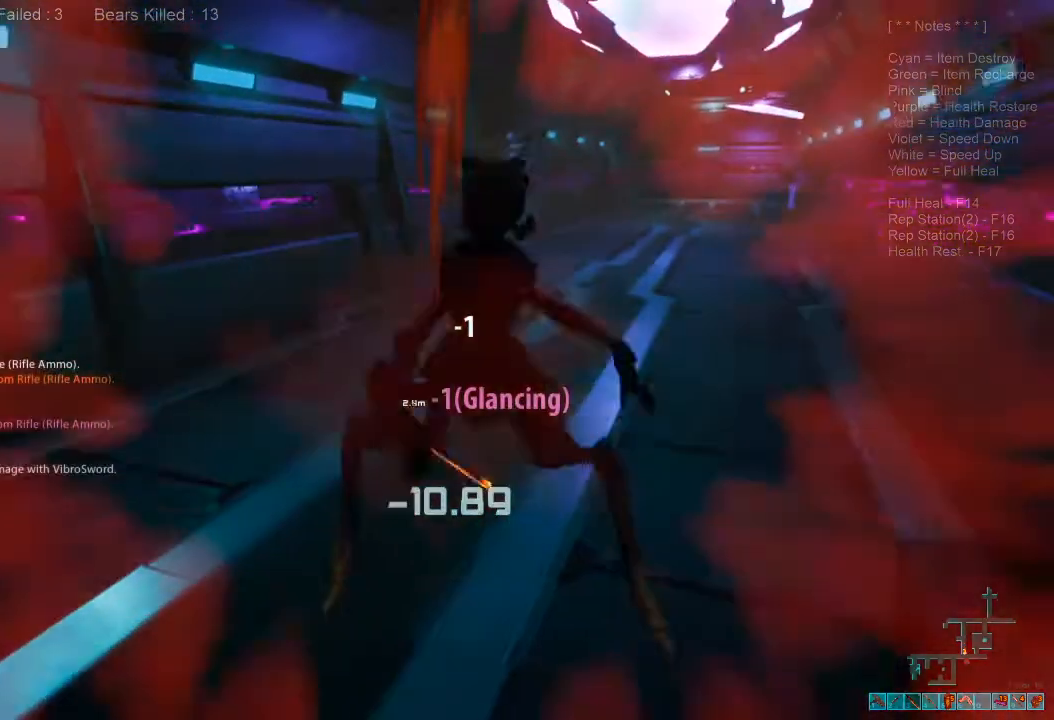
{"keys": ["w"], "mouse": ["left"], "events": [[67, "mouse_left", "down"], [167, "mouse_left", "up"], [233, "mouse_left", "down"], [333, "w", "down"], [367, "mouse_left", "up"], [433, "mouse_left", "down"]]}
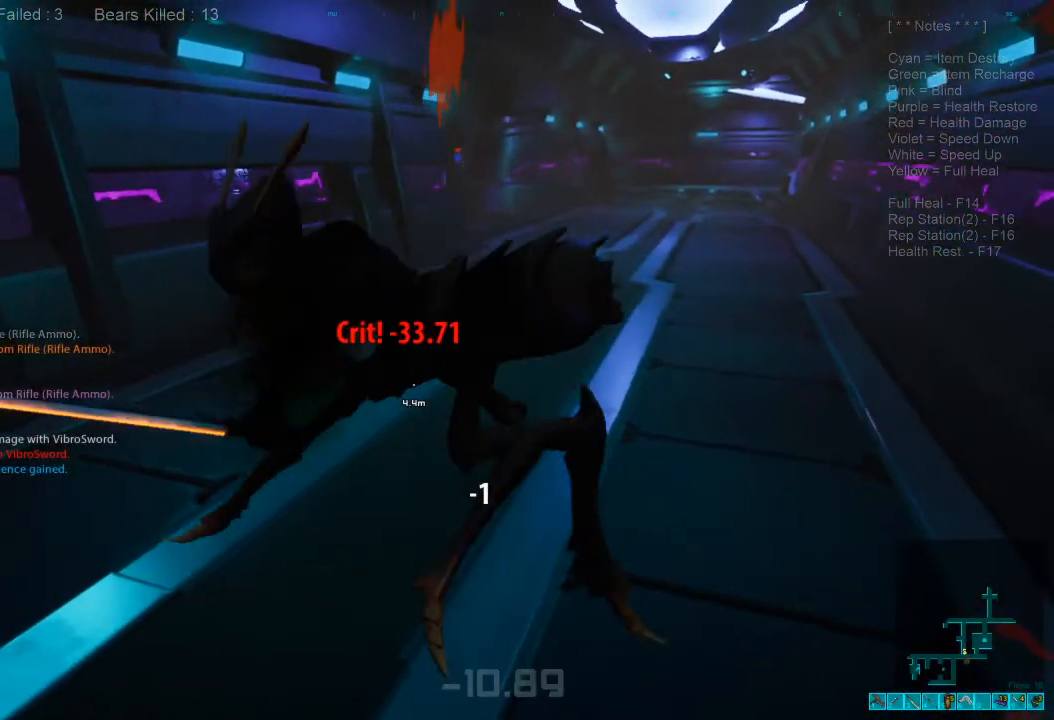
{"keys": ["space", "w"], "mouse": [], "events": [[67, "mouse_left", "up"], [67, "w", "up"], [300, "space", "down"], [333, "w", "down"], [400, "space", "up"], [500, "space", "down"]]}
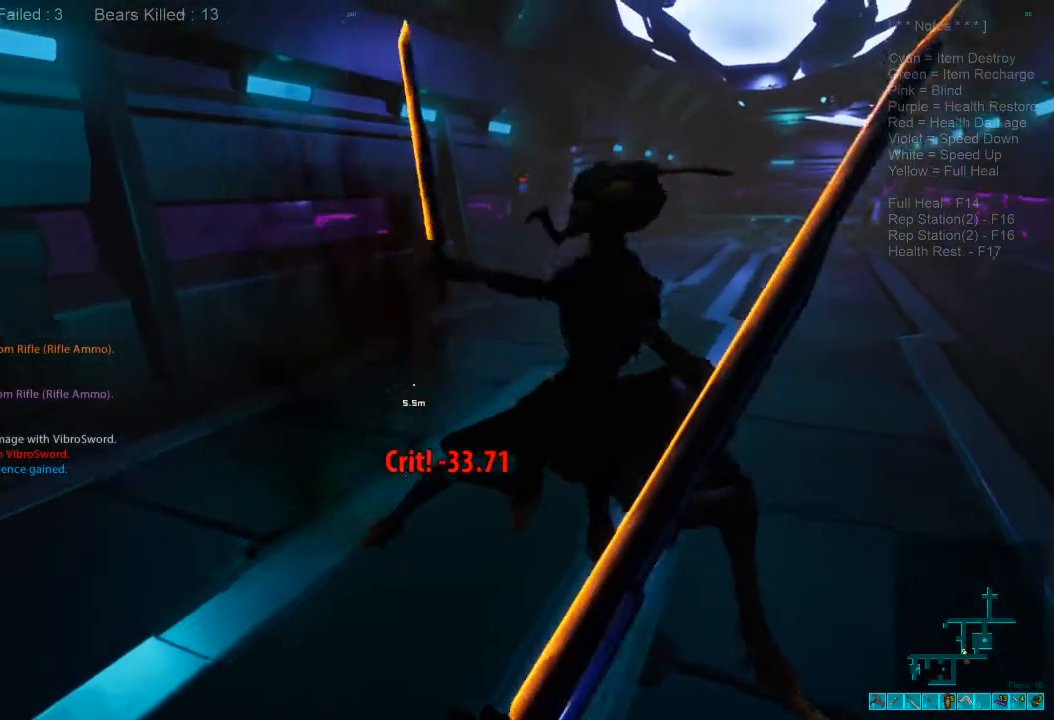
{"keys": ["w"], "mouse": [], "events": [[133, "space", "up"], [233, "space", "down"], [333, "space", "up"]]}
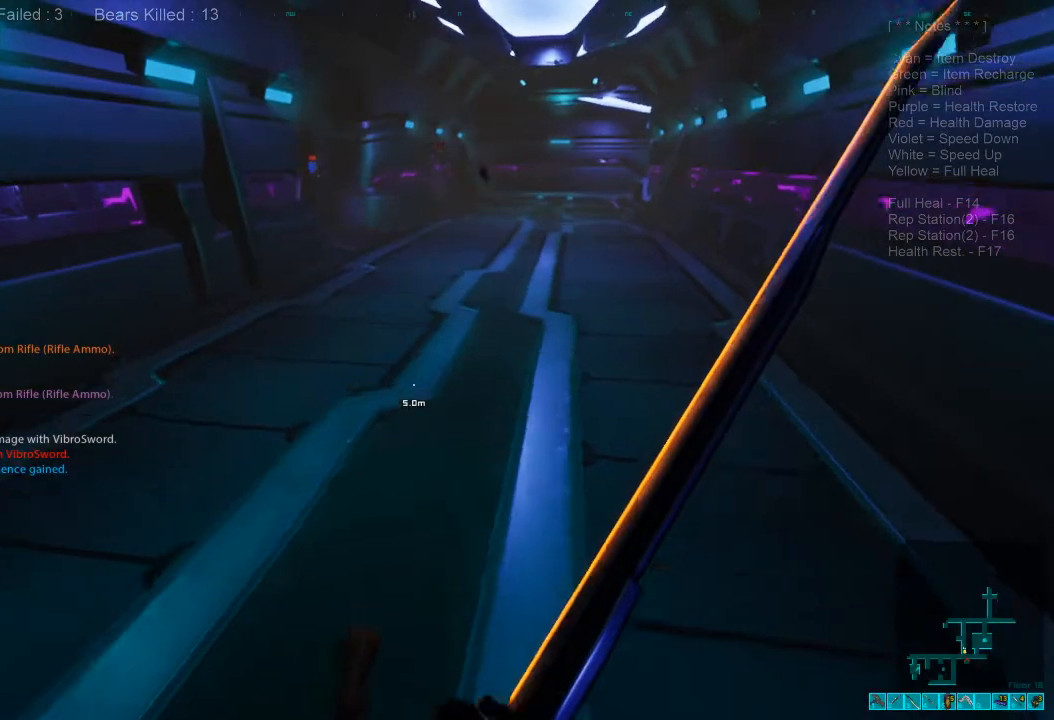
{"keys": ["4", "w"], "mouse": [], "events": [[467, "4", "down"]]}
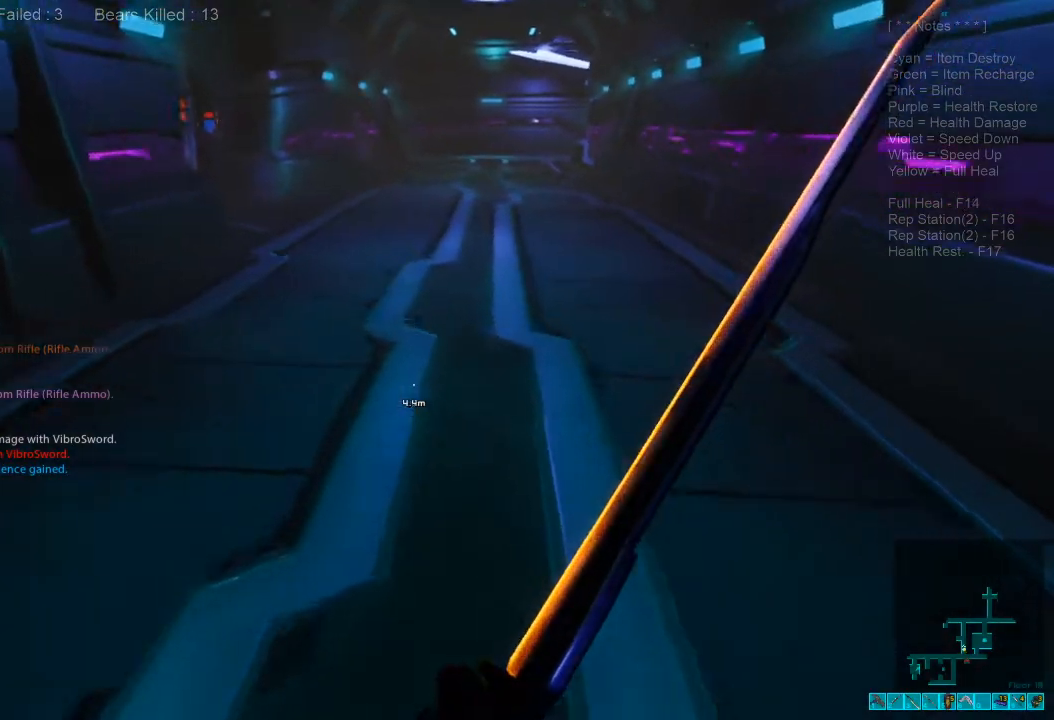
{"keys": ["w"], "mouse": [], "events": [[67, "4", "up"]]}
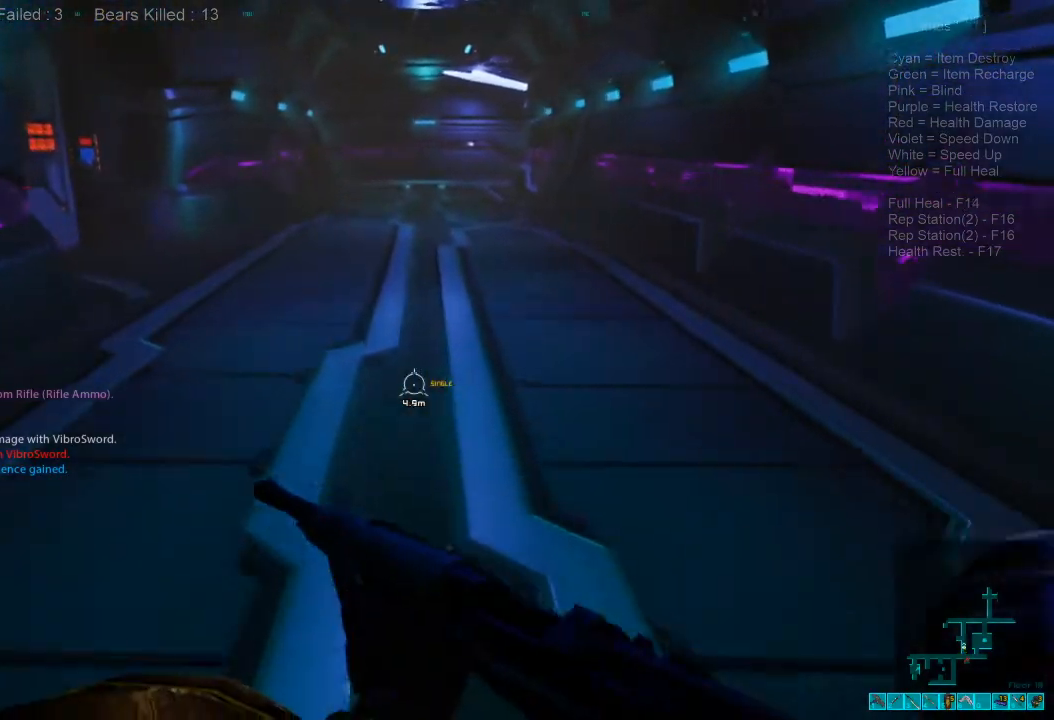
{"keys": ["shift", "w"], "mouse": [], "events": [[33, "r", "down"], [133, "r", "up"], [233, "shift", "down"]]}